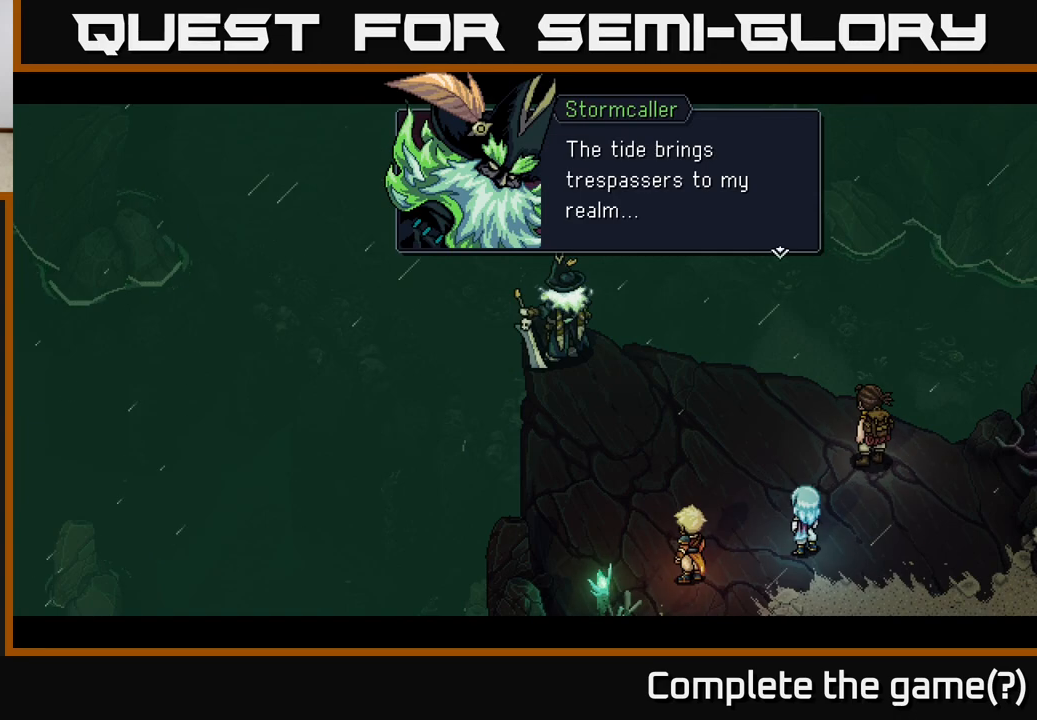
Gameplay with a controller (Xbox layout); each line is a JSON object with the inputs held at the frame after it. "events" lists button and stick changes between this image and that frame as [ms after this image, input, new state], when the widget could be followed in between.
{"buttons": [], "left_stick": "center", "right_stick": "center", "events": [[167, "A", "down"], [417, "A", "up"]]}
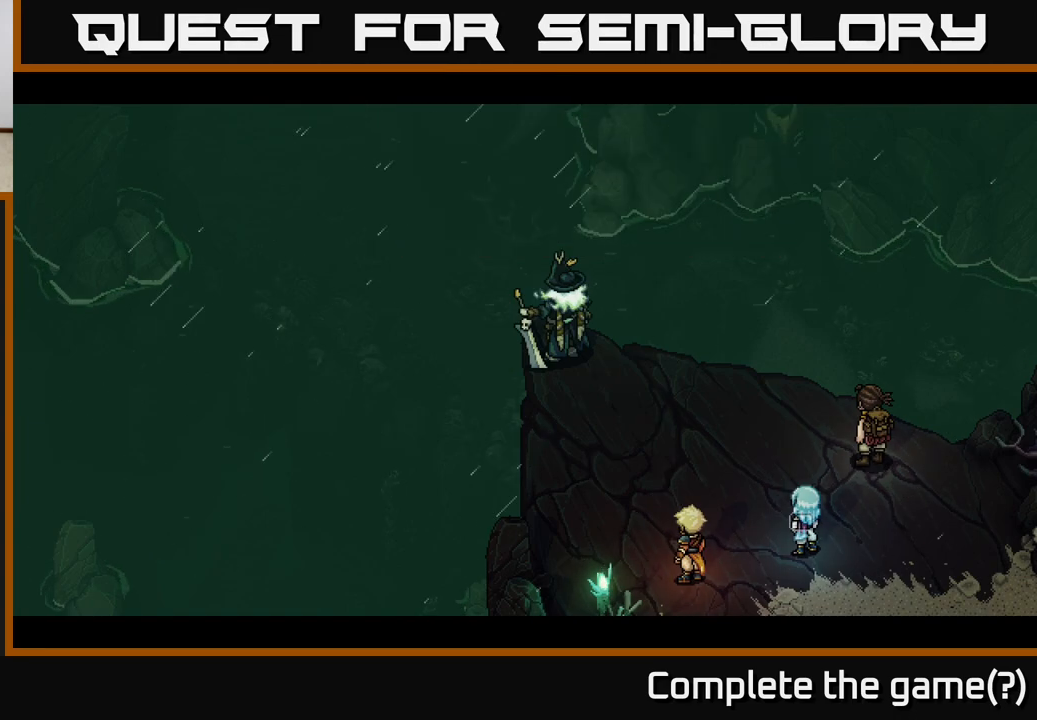
{"buttons": [], "left_stick": "center", "right_stick": "center", "events": []}
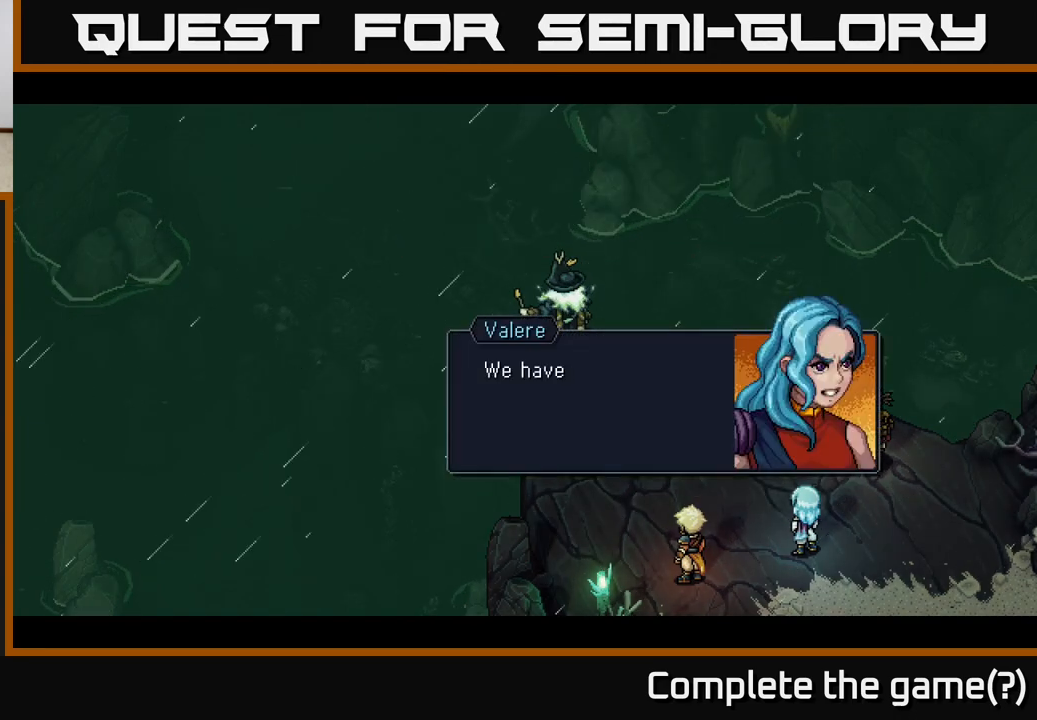
{"buttons": ["A"], "left_stick": "center", "right_stick": "center", "events": [[417, "A", "down"]]}
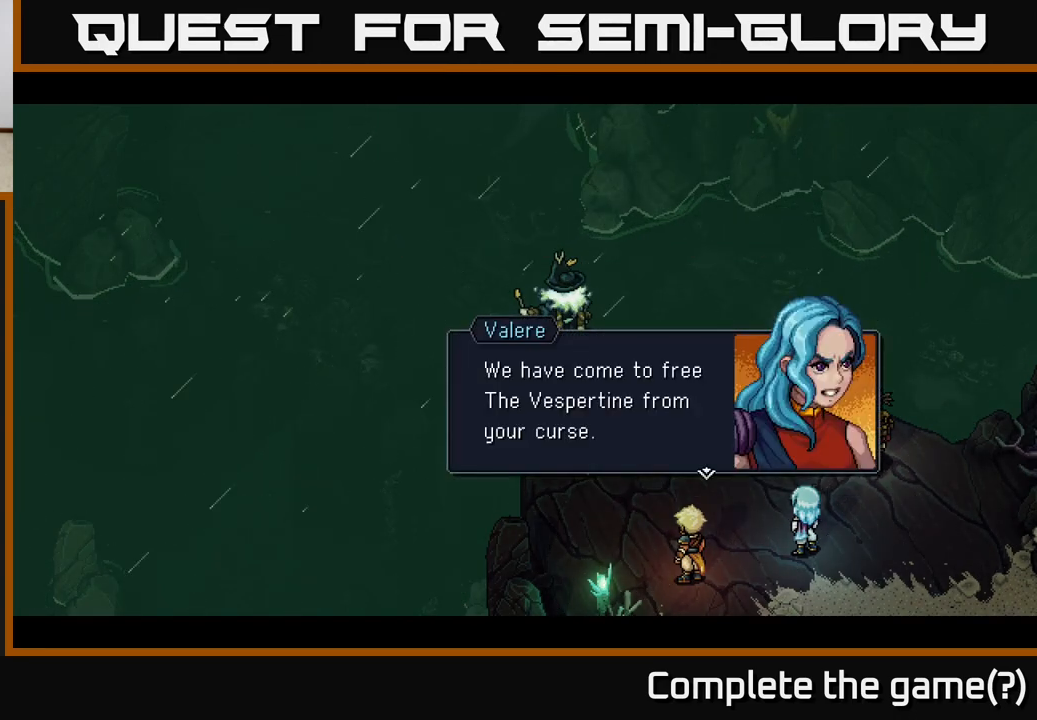
{"buttons": [], "left_stick": "center", "right_stick": "center", "events": [[150, "A", "up"]]}
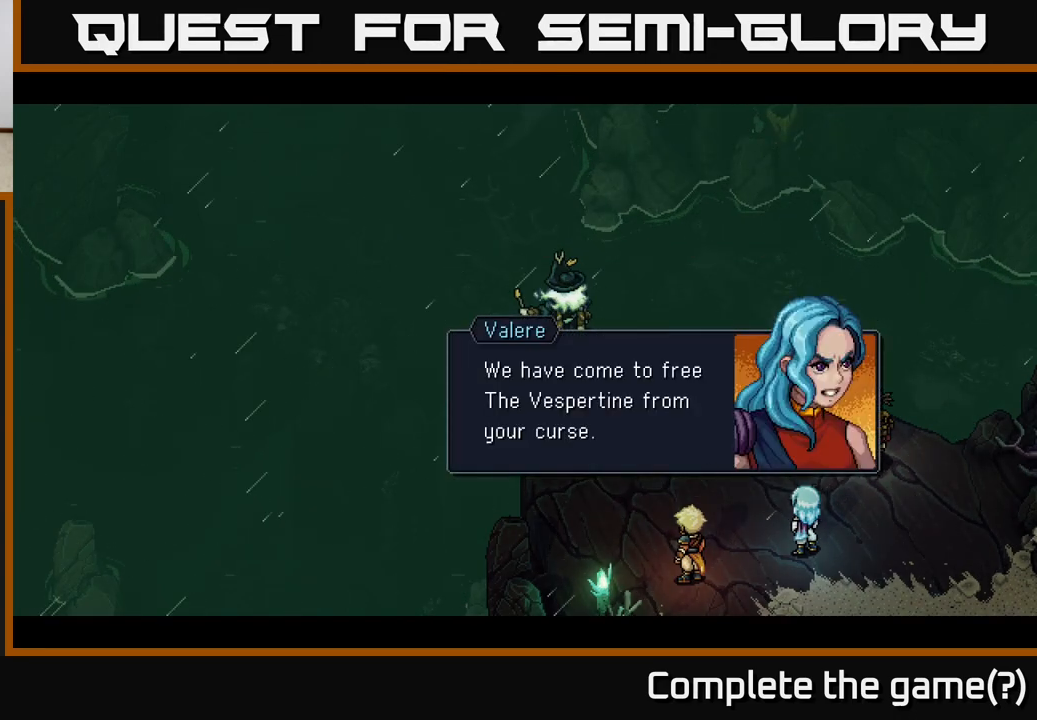
{"buttons": [], "left_stick": "center", "right_stick": "center", "events": [[17, "A", "down"], [283, "A", "up"]]}
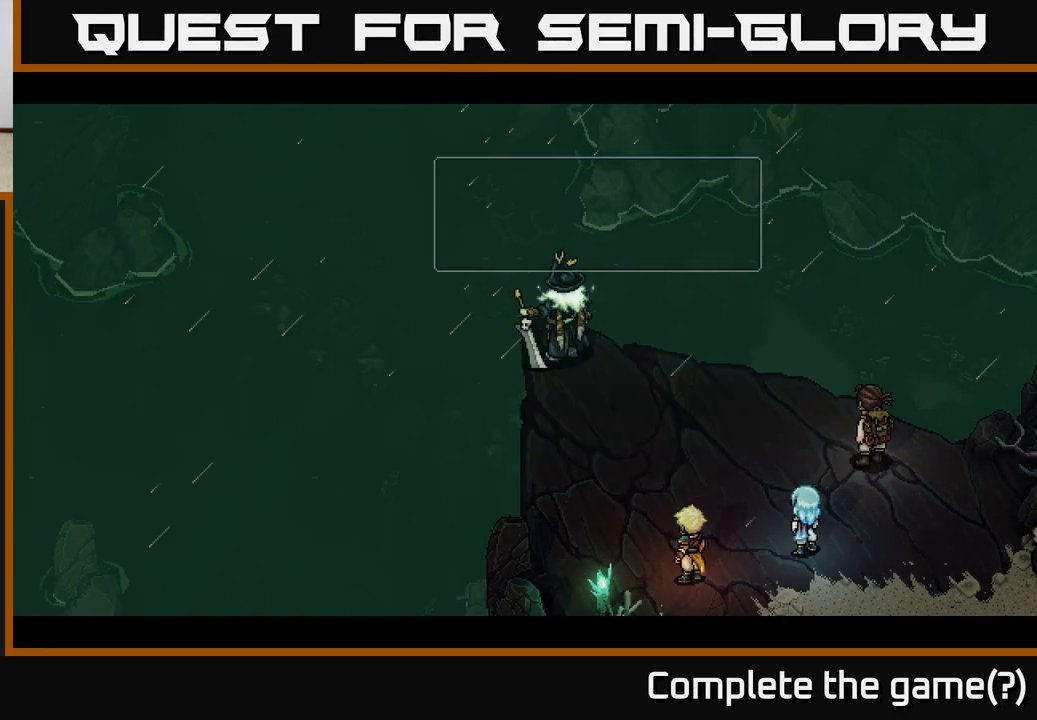
{"buttons": [], "left_stick": "center", "right_stick": "center", "events": []}
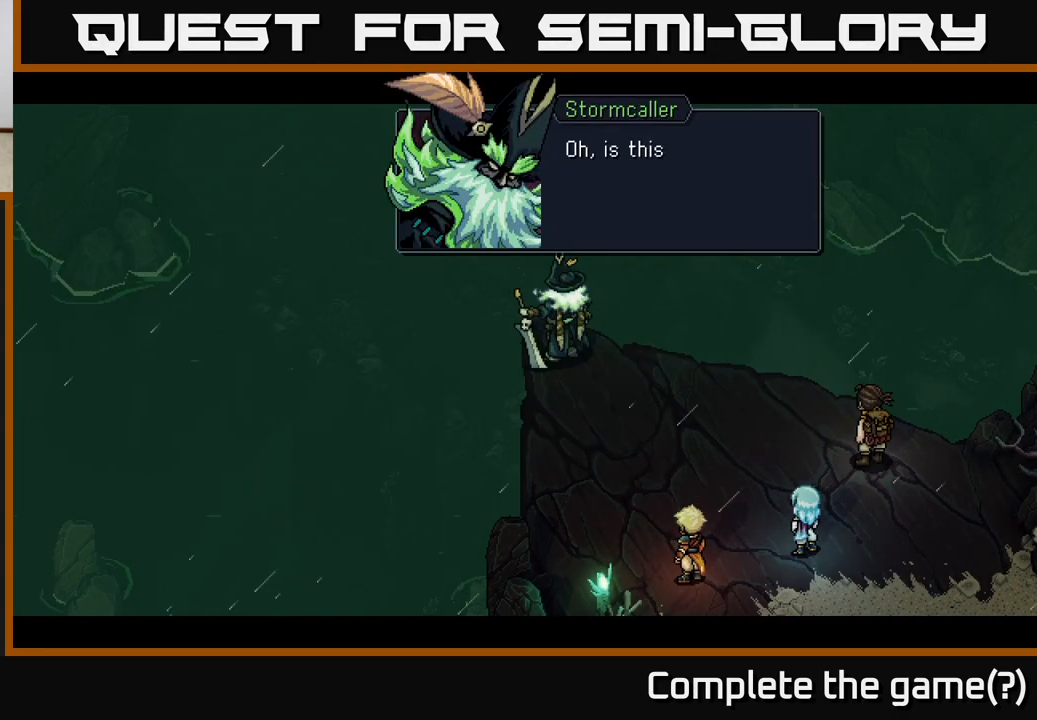
{"buttons": [], "left_stick": "center", "right_stick": "center", "events": [[83, "A", "down"], [300, "A", "up"]]}
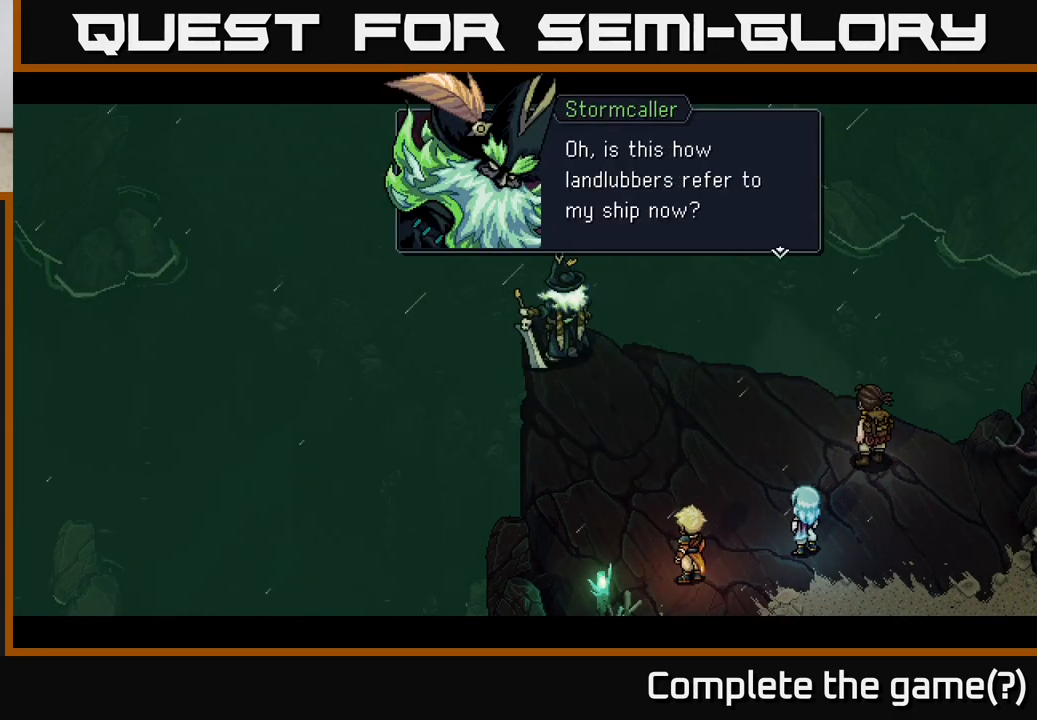
{"buttons": [], "left_stick": "center", "right_stick": "center", "events": []}
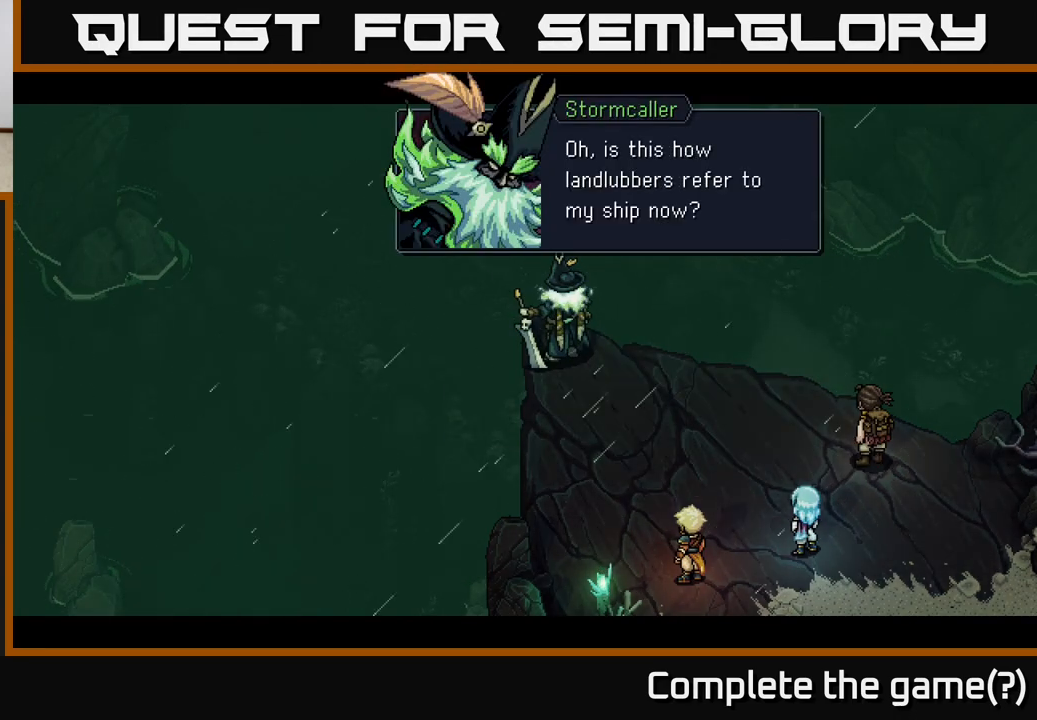
{"buttons": [], "left_stick": "center", "right_stick": "center", "events": [[17, "A", "down"], [183, "A", "up"]]}
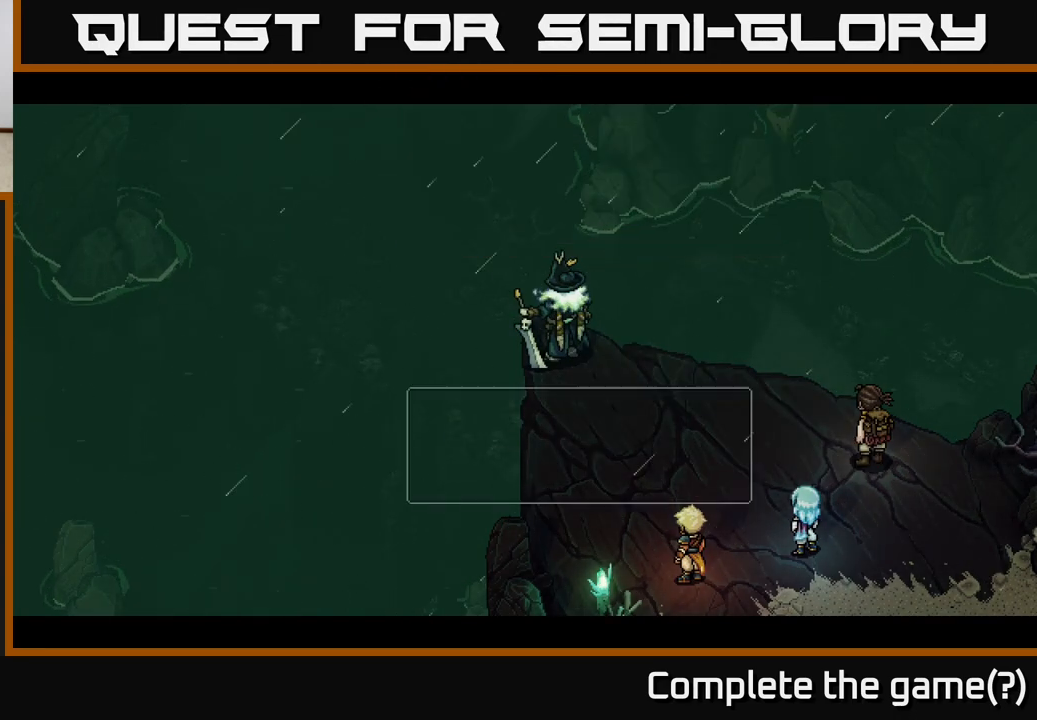
{"buttons": [], "left_stick": "center", "right_stick": "center", "events": []}
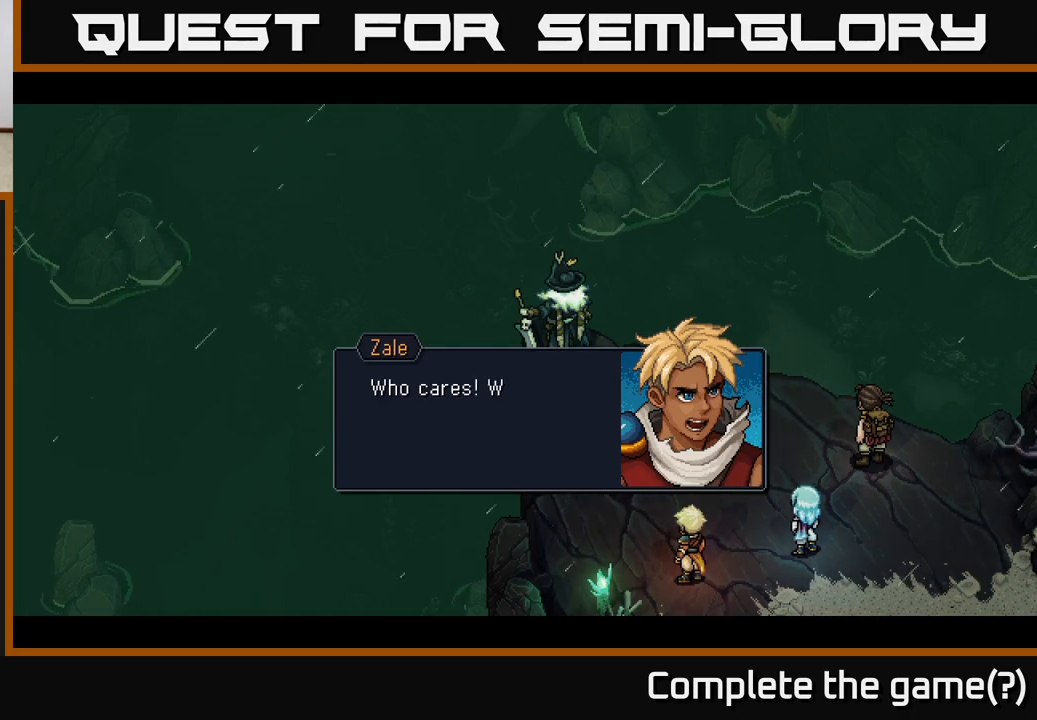
{"buttons": [], "left_stick": "center", "right_stick": "center", "events": []}
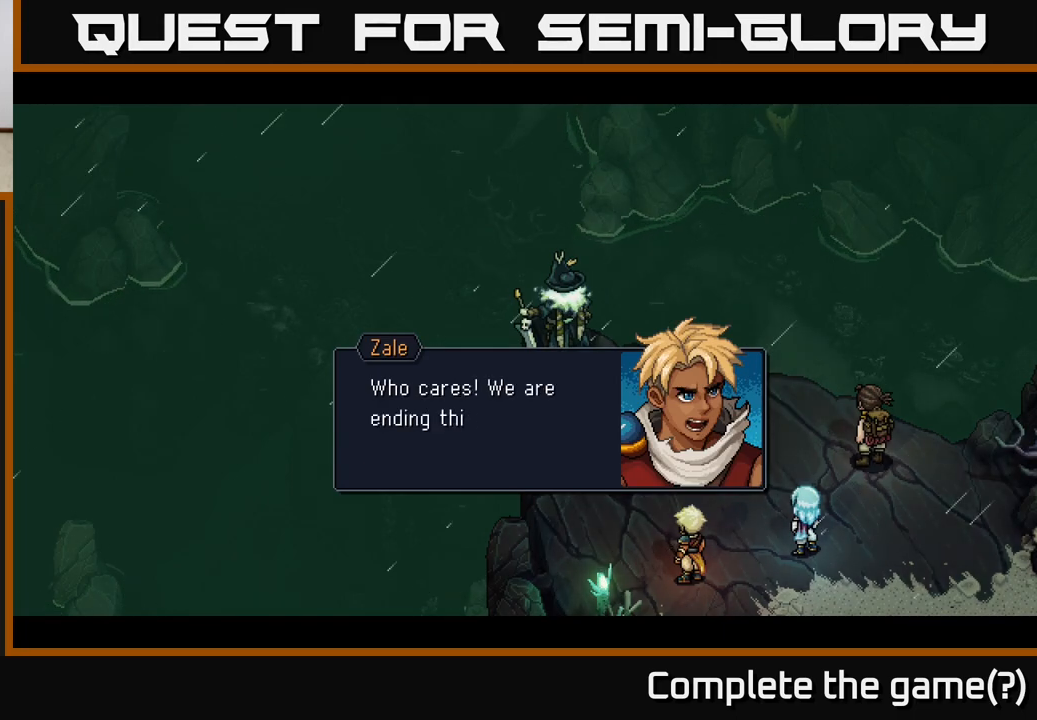
{"buttons": [], "left_stick": "center", "right_stick": "center", "events": []}
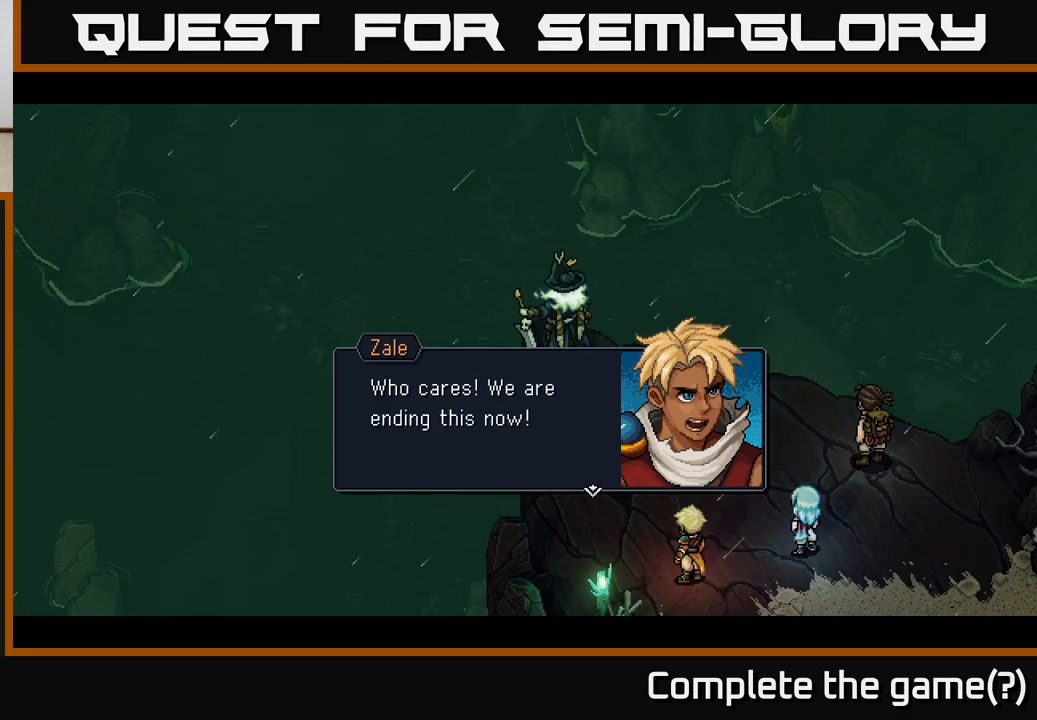
{"buttons": [], "left_stick": "center", "right_stick": "center", "events": []}
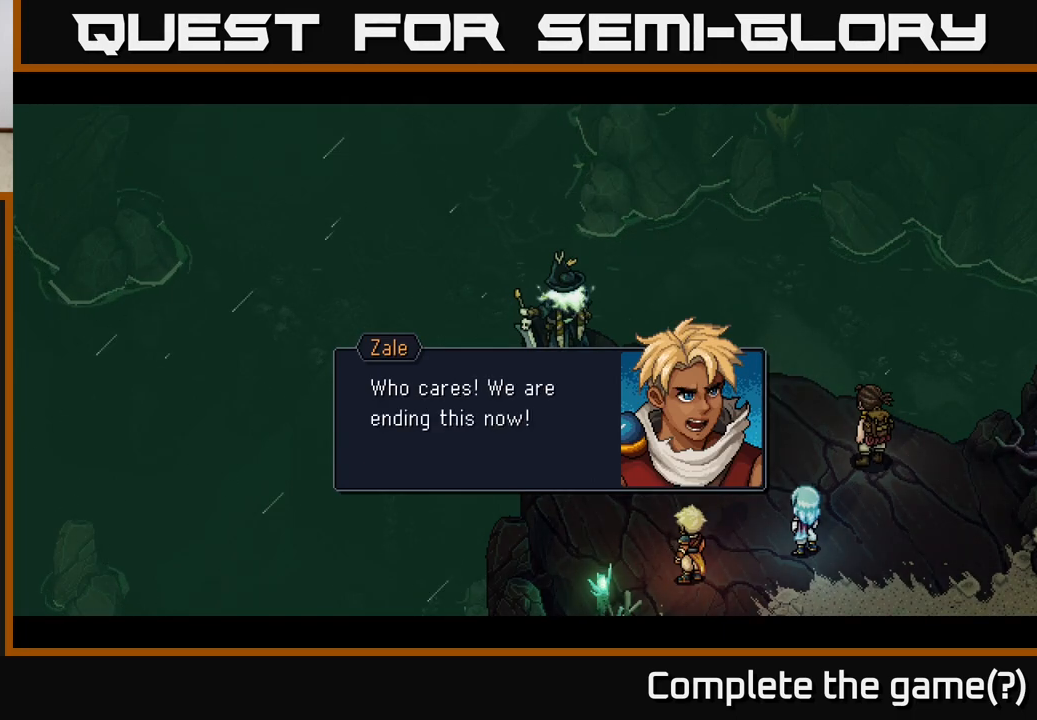
{"buttons": [], "left_stick": "center", "right_stick": "center", "events": []}
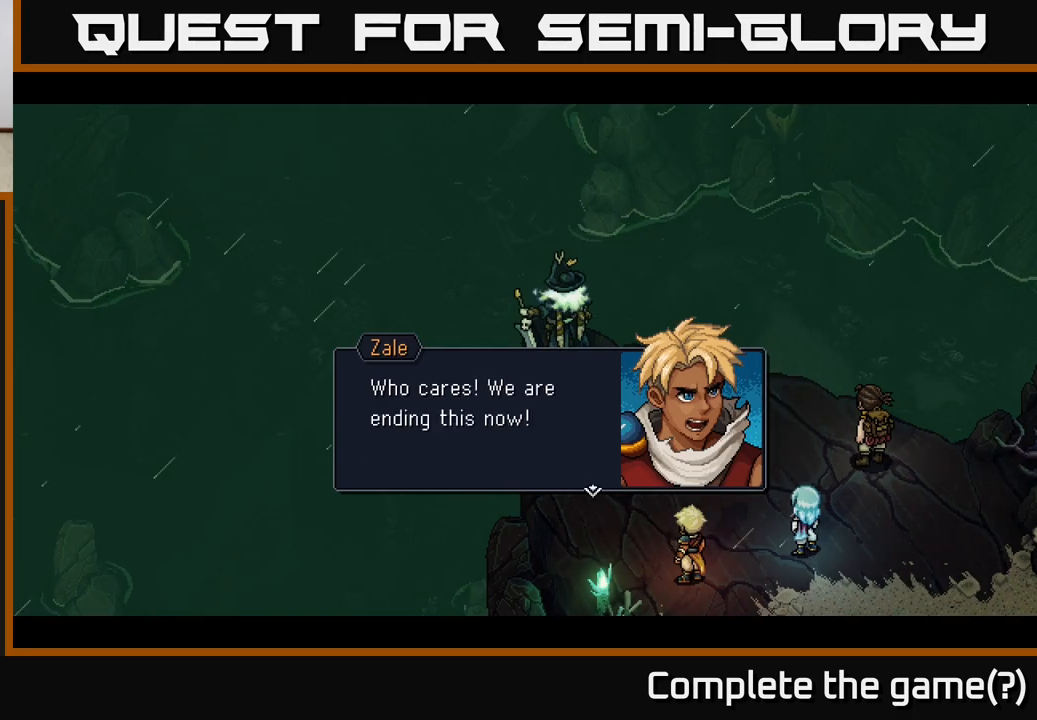
{"buttons": [], "left_stick": "center", "right_stick": "center", "events": []}
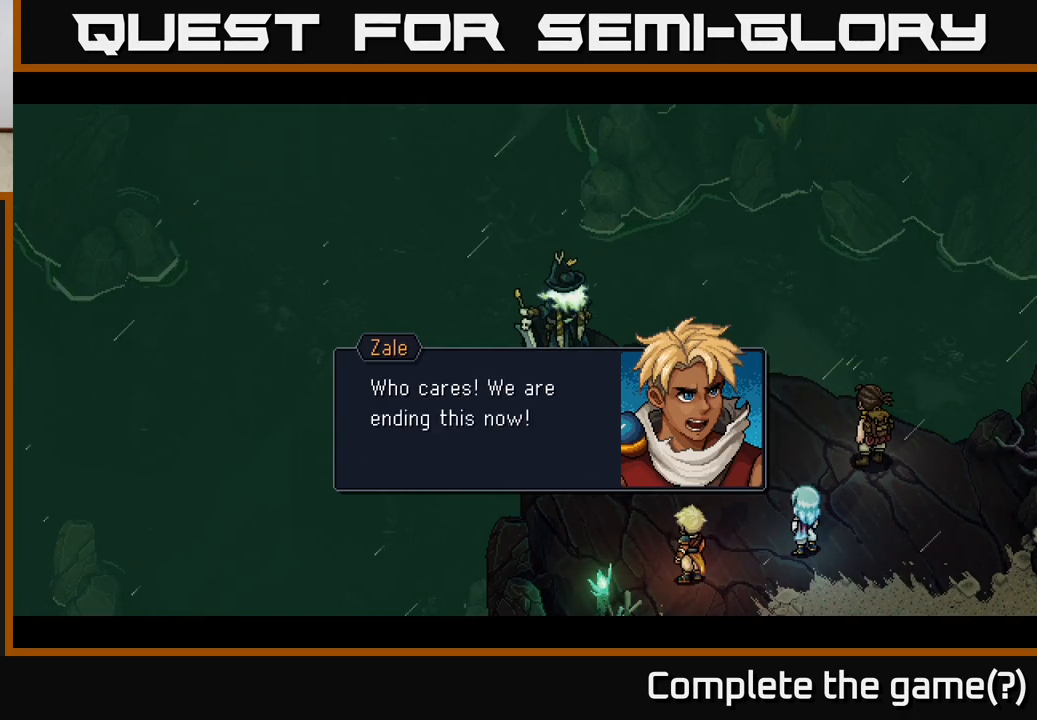
{"buttons": [], "left_stick": "center", "right_stick": "center", "events": []}
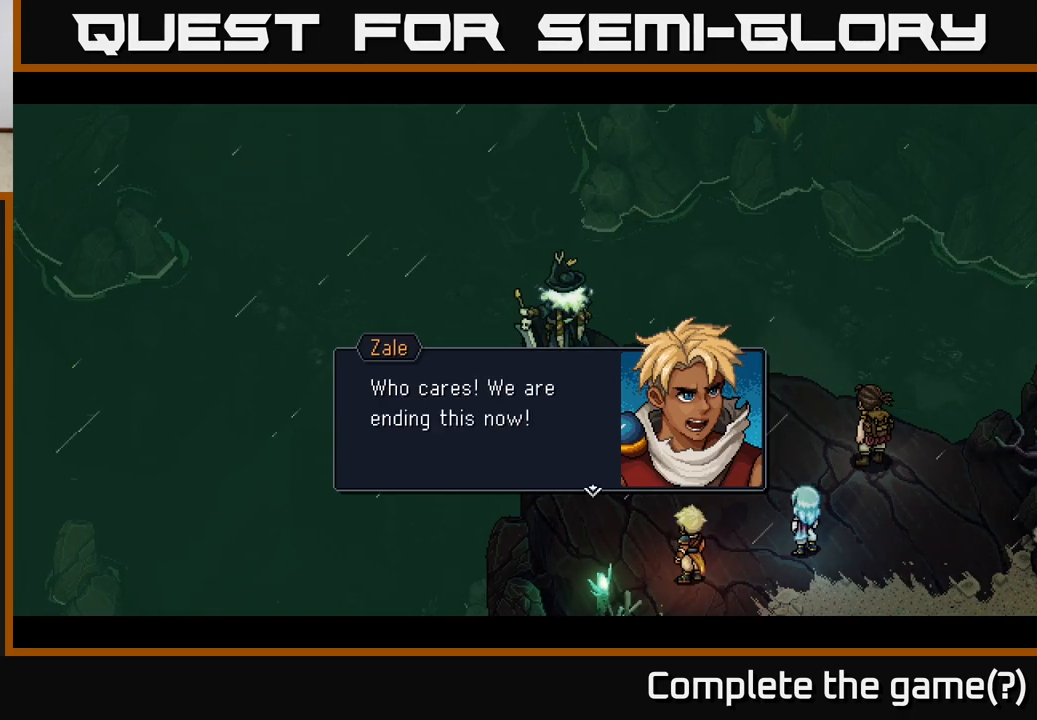
{"buttons": [], "left_stick": "center", "right_stick": "center", "events": []}
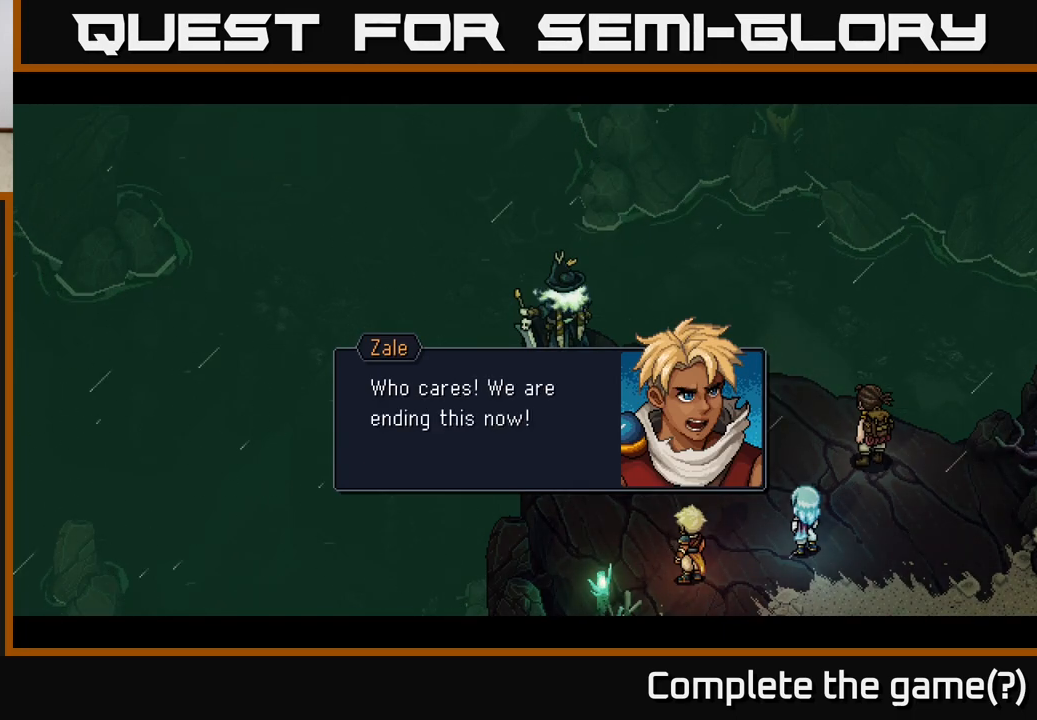
{"buttons": ["A"], "left_stick": "center", "right_stick": "center", "events": [[267, "A", "down"]]}
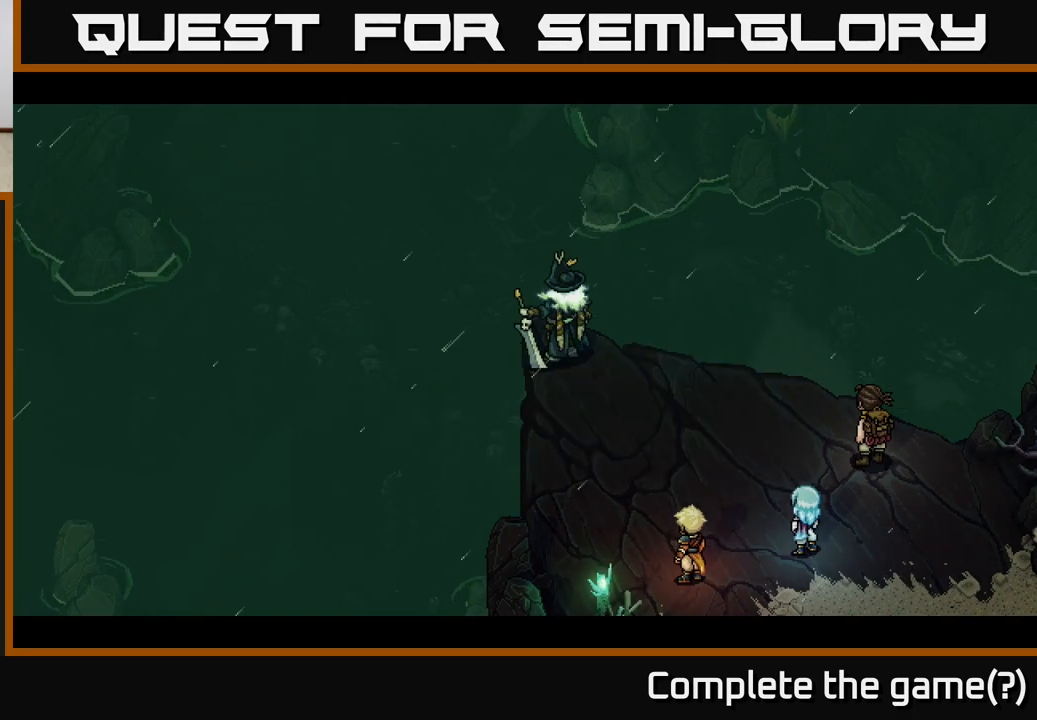
{"buttons": [], "left_stick": "center", "right_stick": "center", "events": [[17, "A", "up"]]}
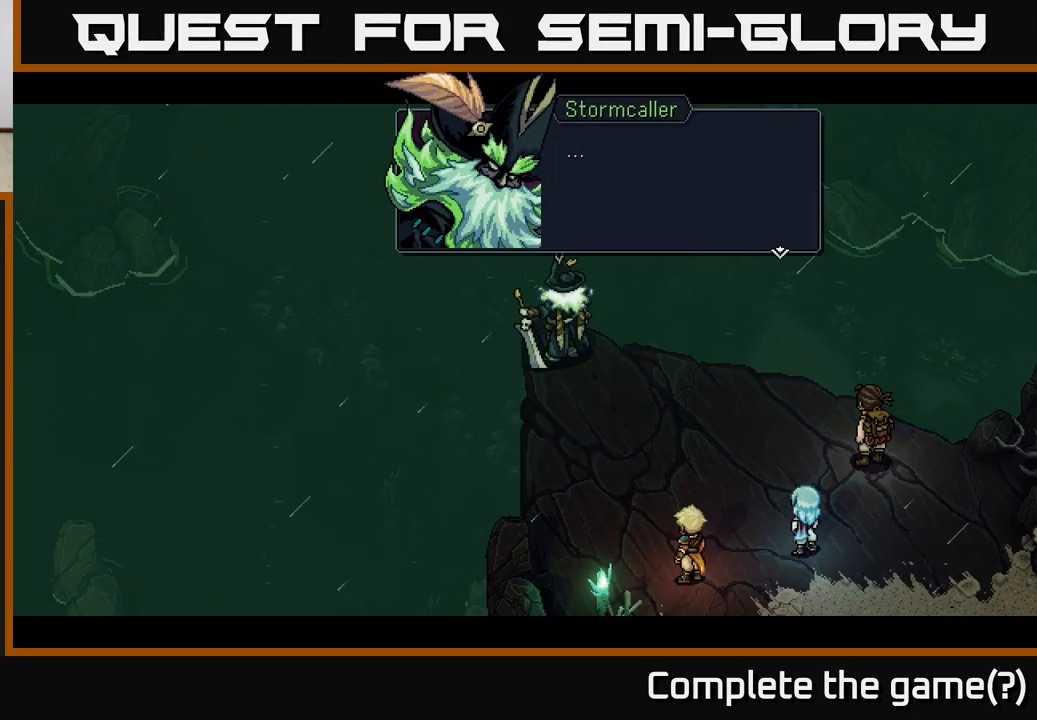
{"buttons": [], "left_stick": "center", "right_stick": "center", "events": []}
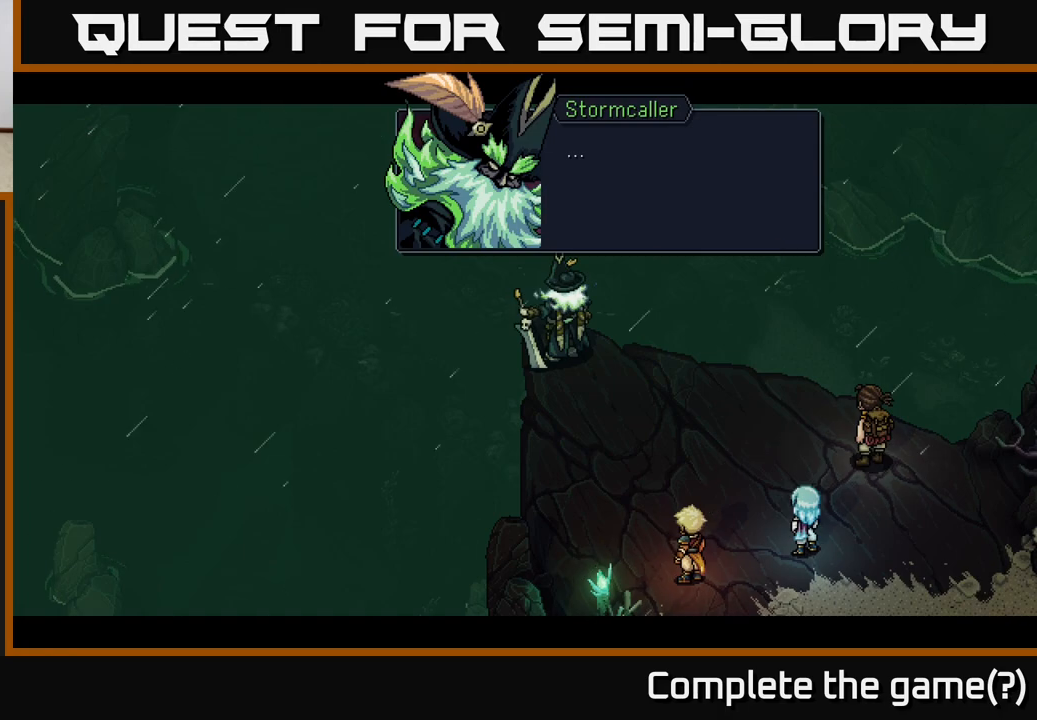
{"buttons": [], "left_stick": "center", "right_stick": "center", "events": [[117, "A", "down"], [400, "A", "up"]]}
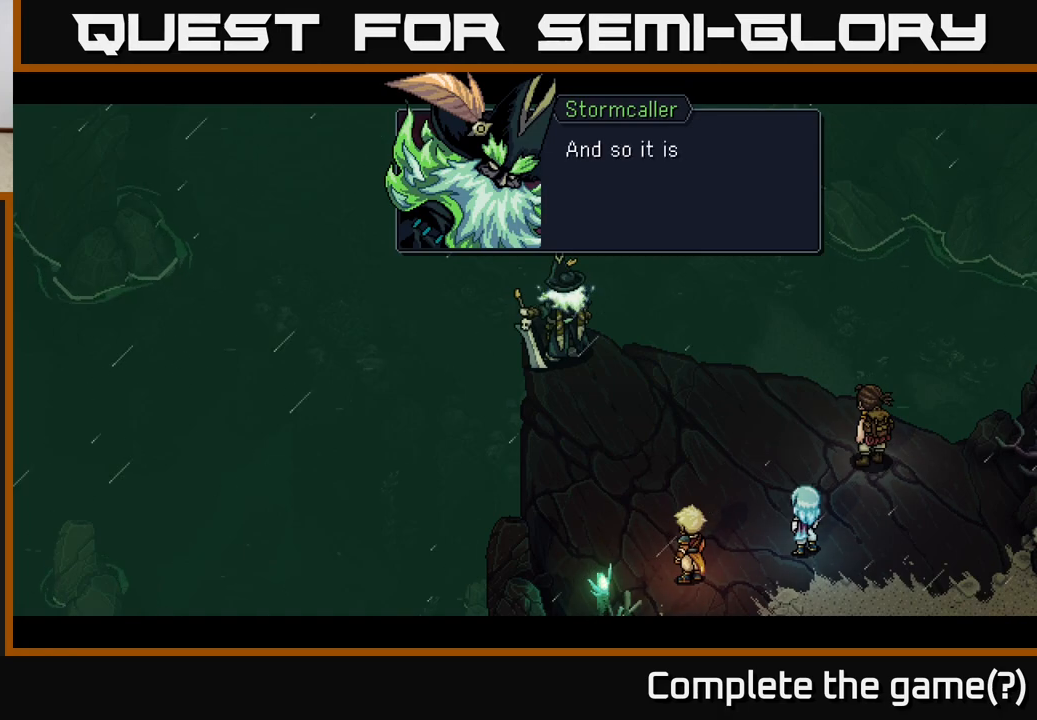
{"buttons": [], "left_stick": "center", "right_stick": "center", "events": [[283, "A", "down"], [500, "A", "up"]]}
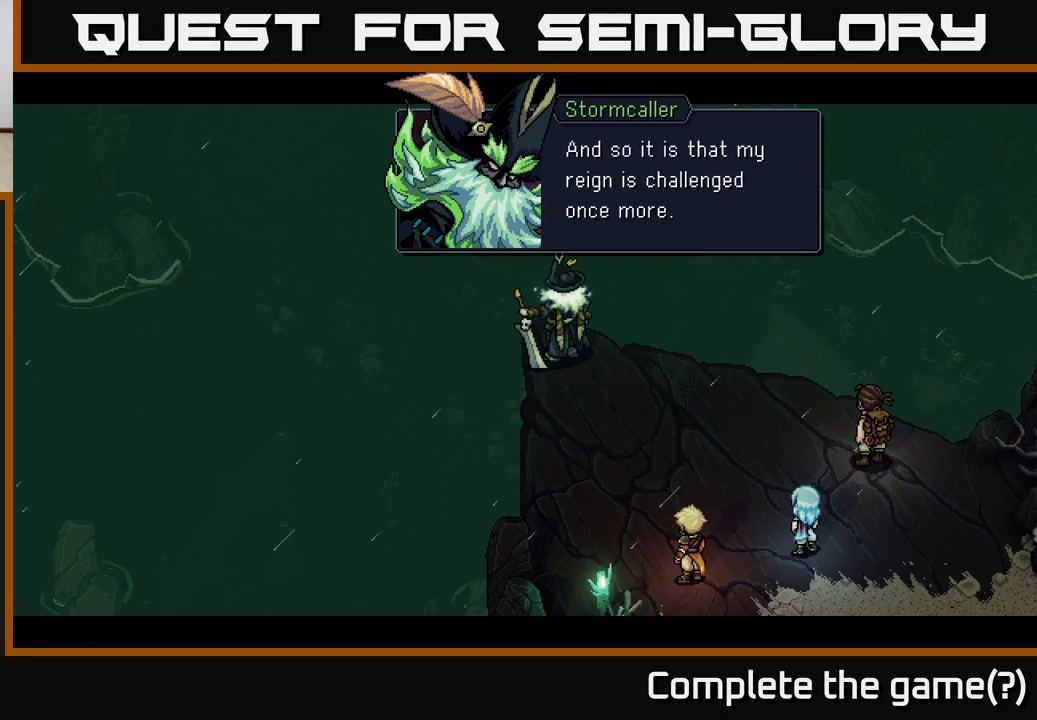
{"buttons": [], "left_stick": "center", "right_stick": "center", "events": []}
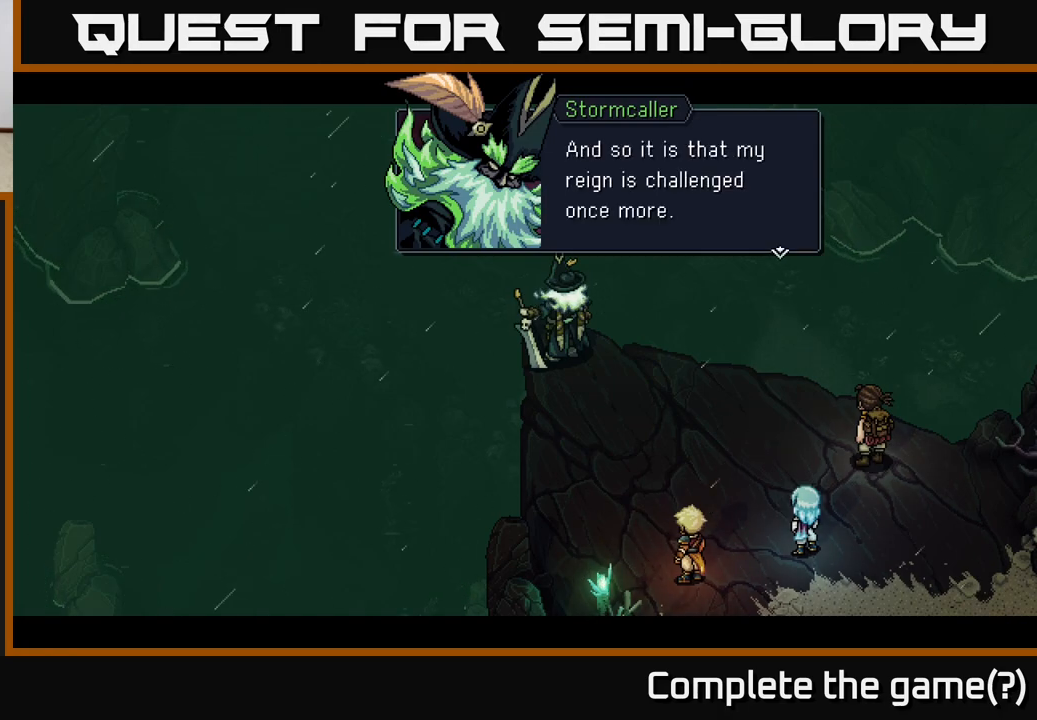
{"buttons": [], "left_stick": "center", "right_stick": "center", "events": [[233, "A", "down"], [450, "A", "up"]]}
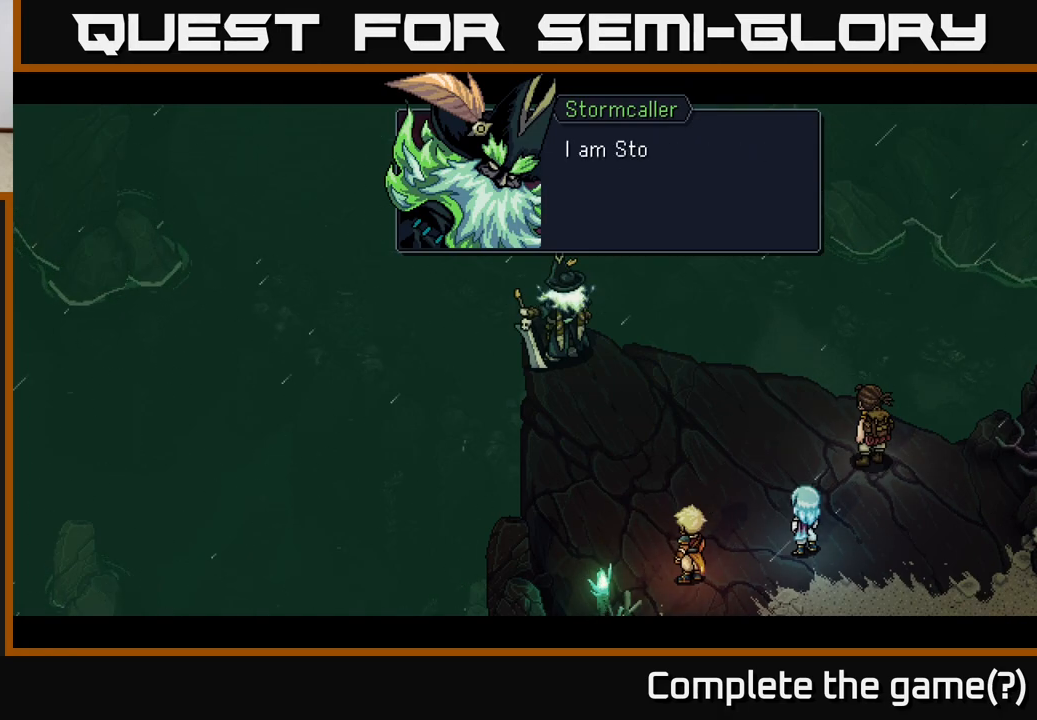
{"buttons": [], "left_stick": "center", "right_stick": "center", "events": []}
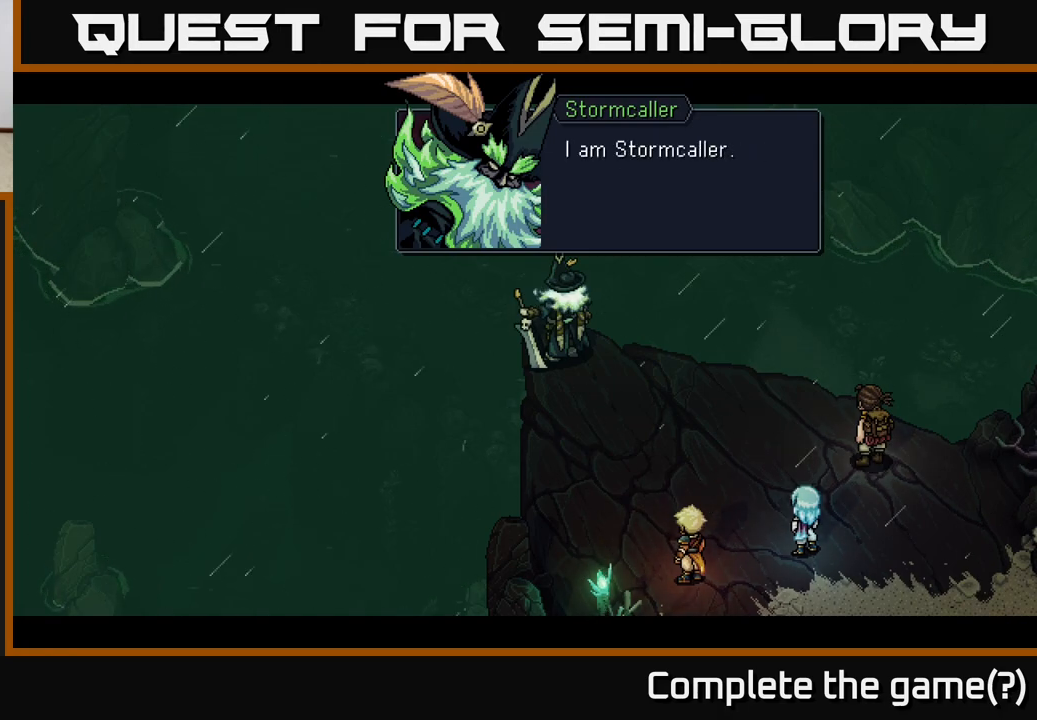
{"buttons": [], "left_stick": "center", "right_stick": "center", "events": [[283, "A", "down"], [483, "A", "up"]]}
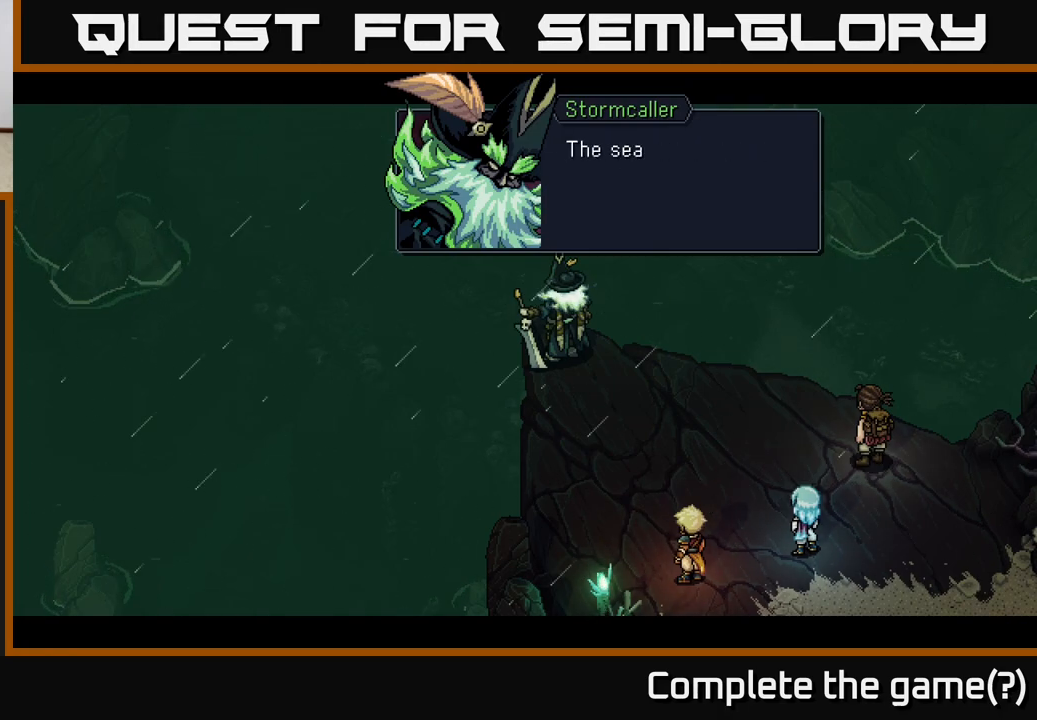
{"buttons": [], "left_stick": "center", "right_stick": "center", "events": [[300, "A", "down"], [483, "A", "up"]]}
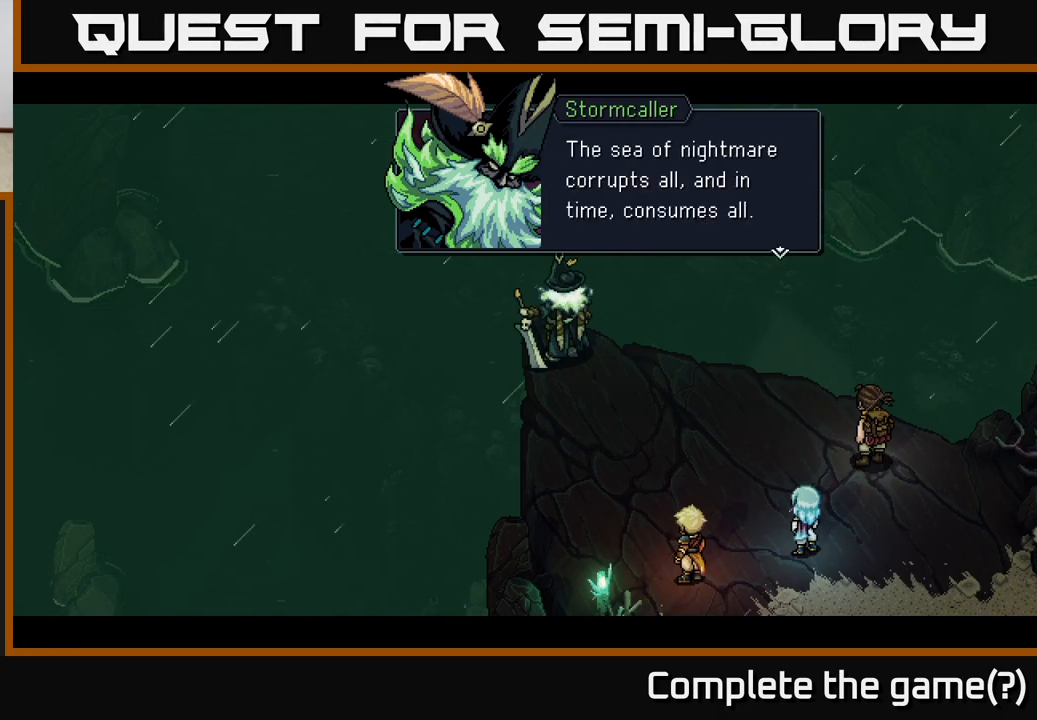
{"buttons": [], "left_stick": "center", "right_stick": "center", "events": []}
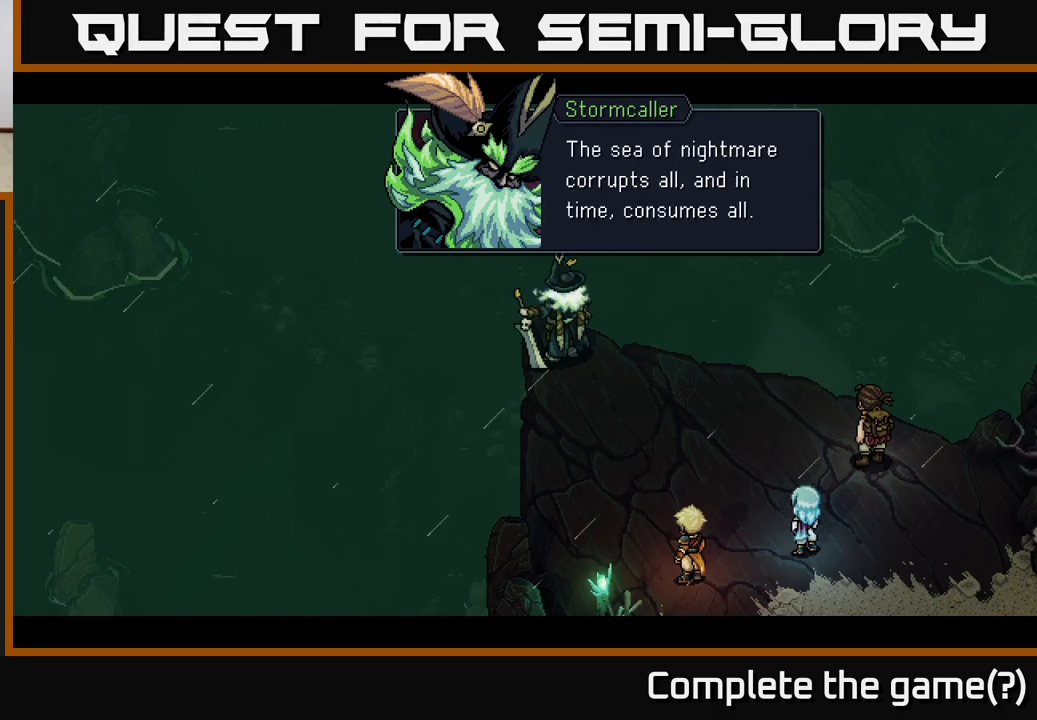
{"buttons": [], "left_stick": "center", "right_stick": "center", "events": []}
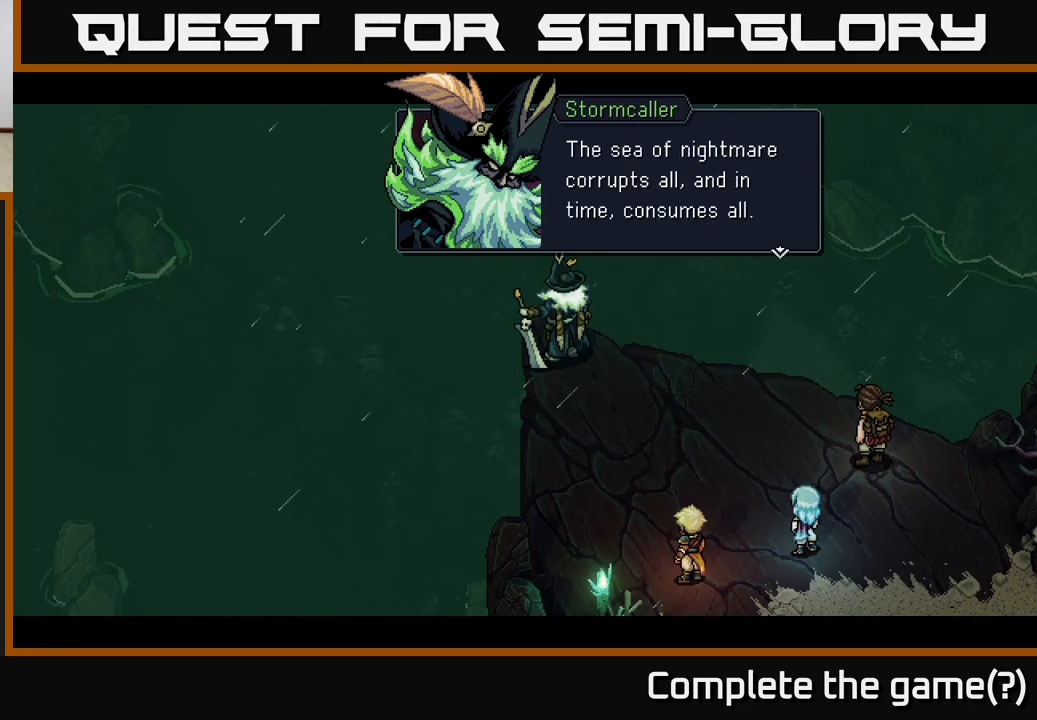
{"buttons": [], "left_stick": "center", "right_stick": "center", "events": [[133, "A", "down"], [300, "A", "up"]]}
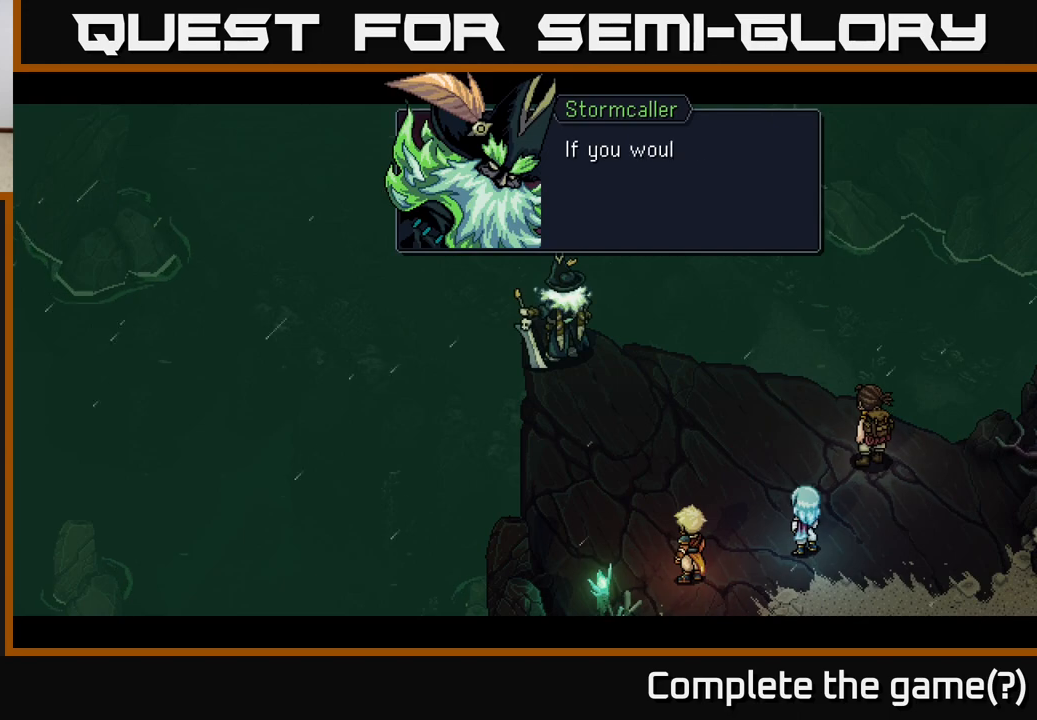
{"buttons": [], "left_stick": "center", "right_stick": "center", "events": [[250, "A", "down"], [500, "A", "up"]]}